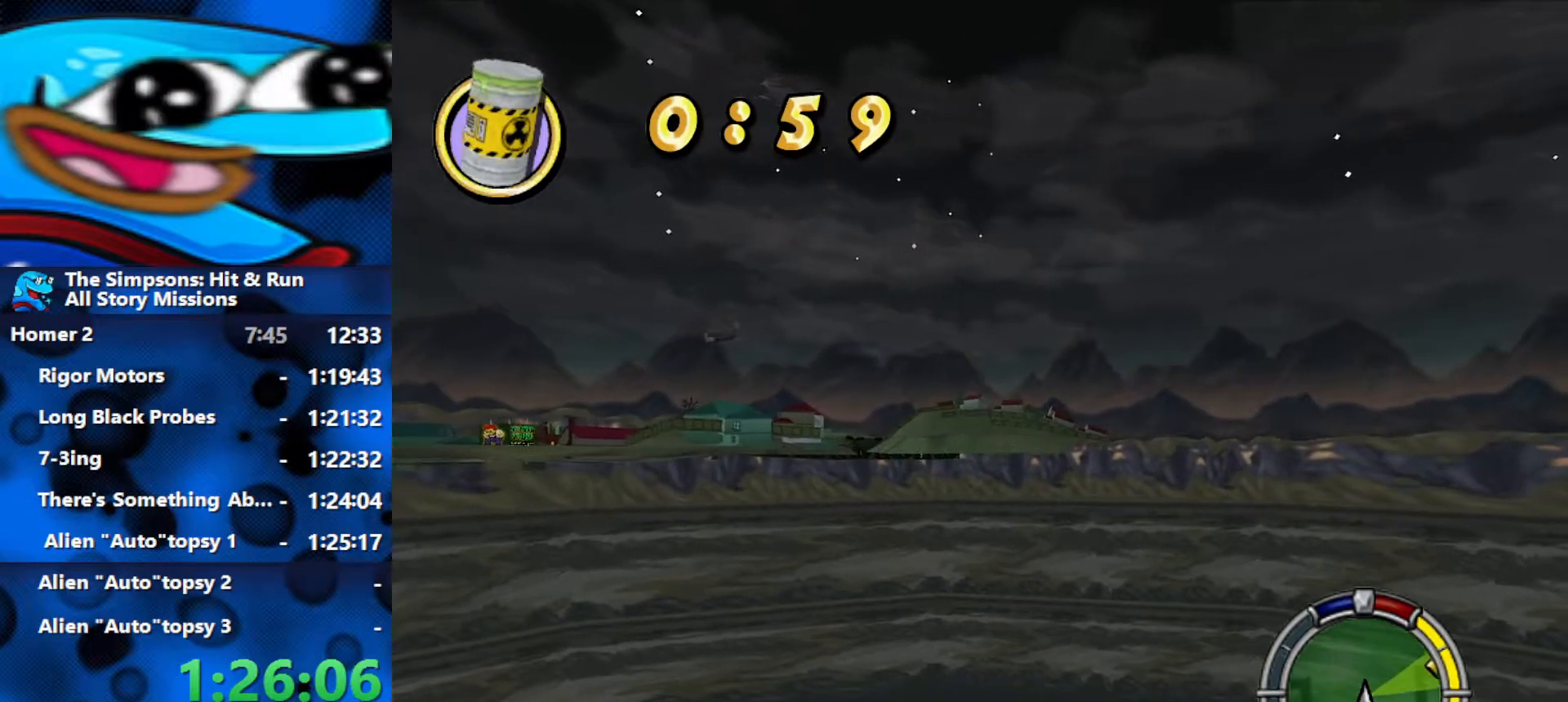
Gameplay with a controller (Xbox layout); each line is a JSON object with the inputs held at the frame after it. "events" lists button and stick changes between this image and that frame as [ms after this image, input, new state], when the widget could be followed in between.
{"buttons": [], "left_stick": "center", "right_stick": "center", "events": [[150, "left_stick", "left"], [217, "left_stick", "center"], [450, "R2", "up"]]}
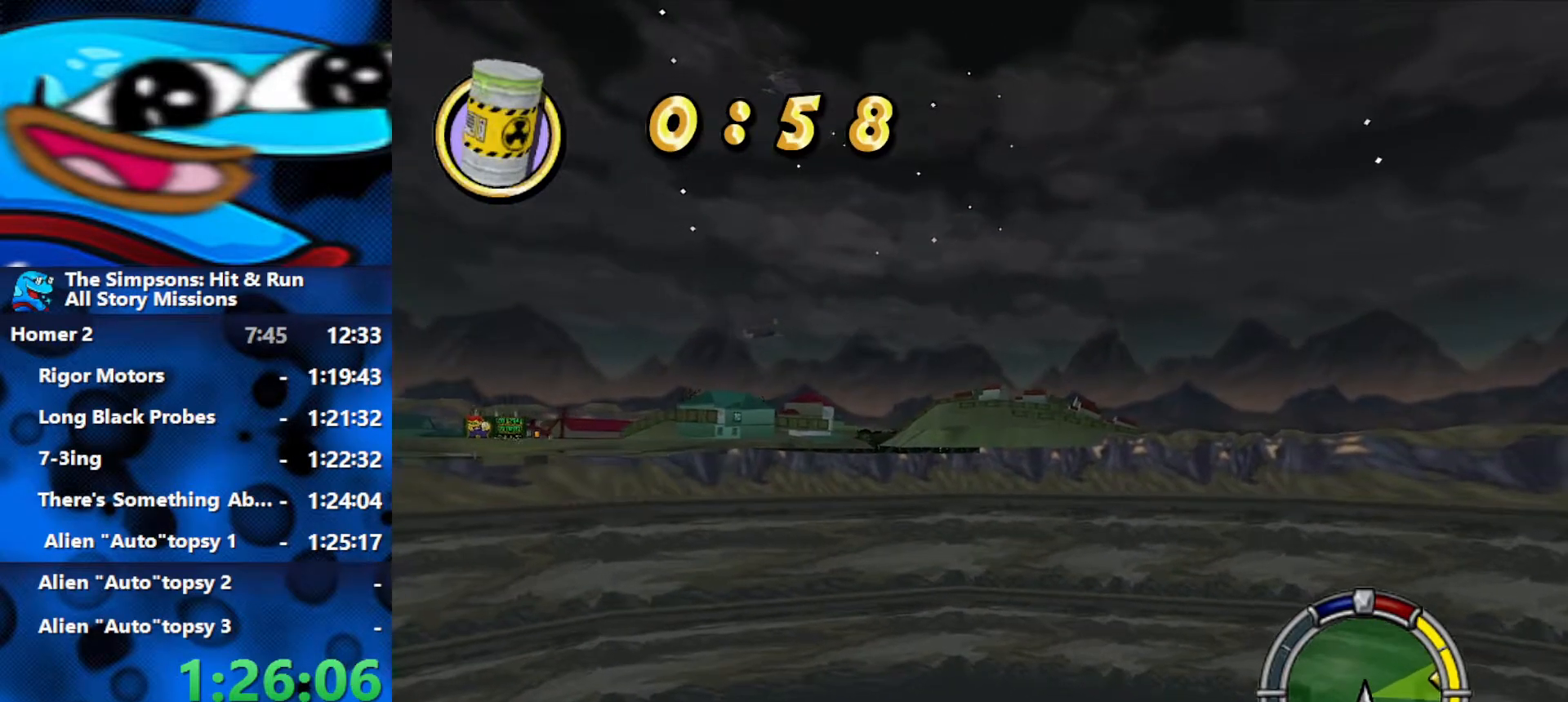
{"buttons": [], "left_stick": "center", "right_stick": "center", "events": []}
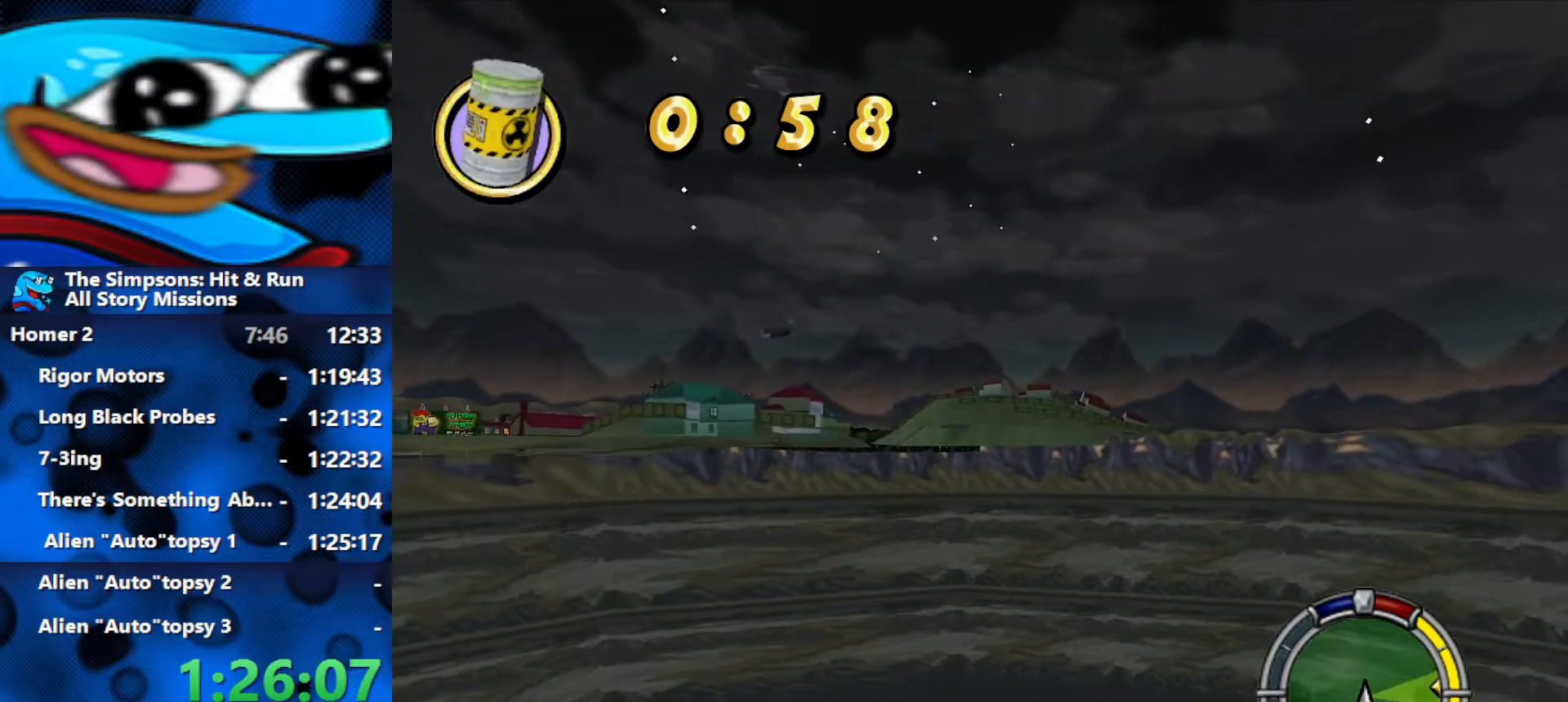
{"buttons": [], "left_stick": "center", "right_stick": "center", "events": []}
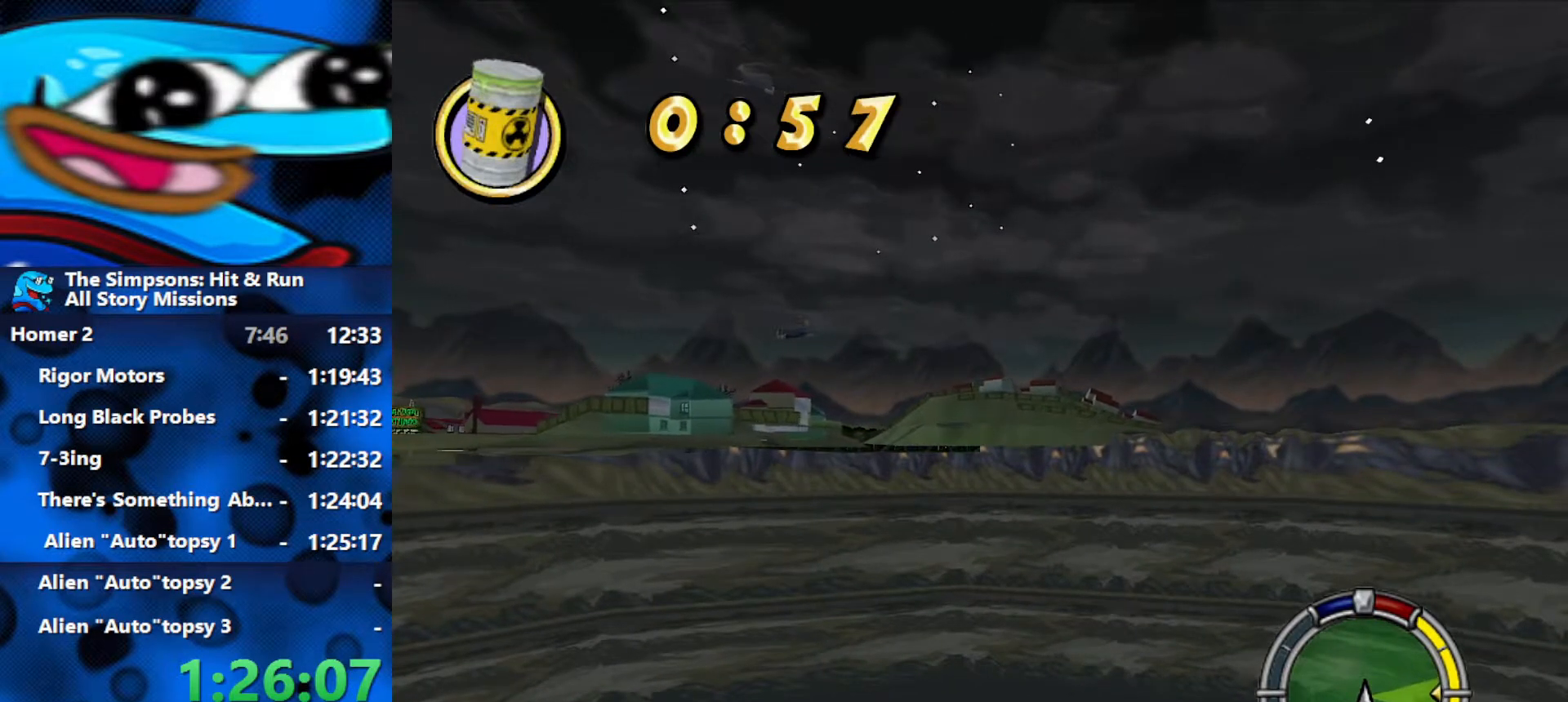
{"buttons": [], "left_stick": "center", "right_stick": "center", "events": []}
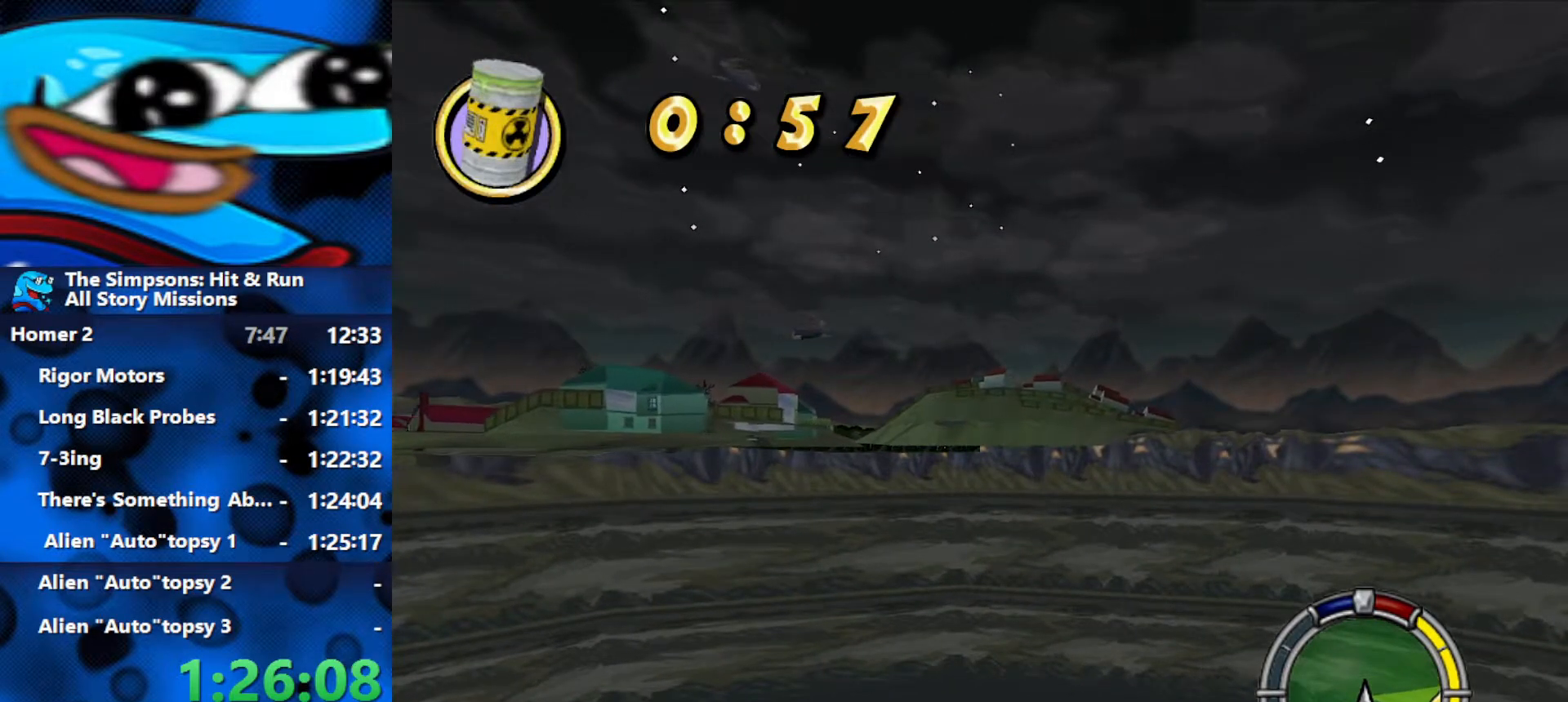
{"buttons": [], "left_stick": "center", "right_stick": "center", "events": [[350, "SELECT", "down"], [450, "SELECT", "up"]]}
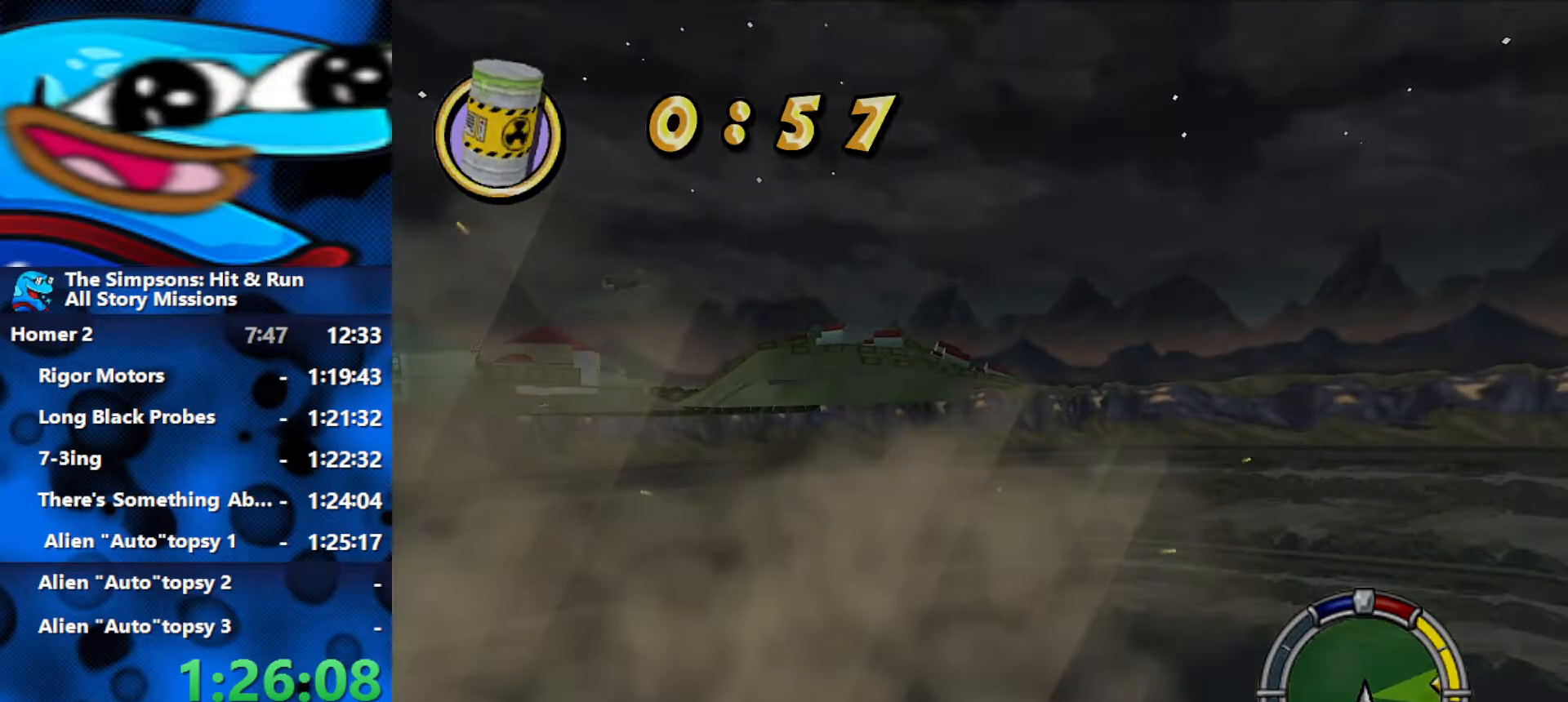
{"buttons": ["L2"], "left_stick": "center", "right_stick": "center", "events": [[283, "L2", "down"]]}
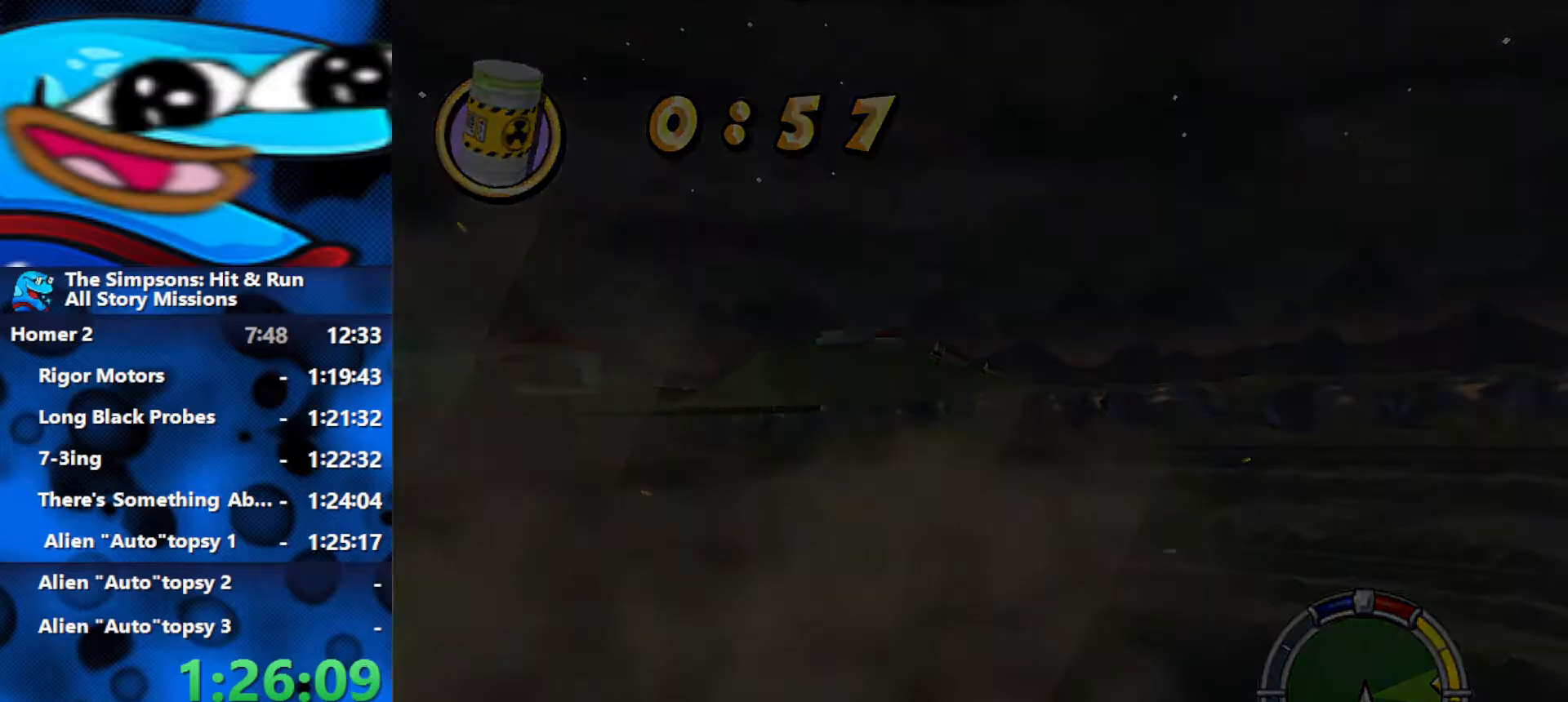
{"buttons": ["L2"], "left_stick": "center", "right_stick": "center", "events": []}
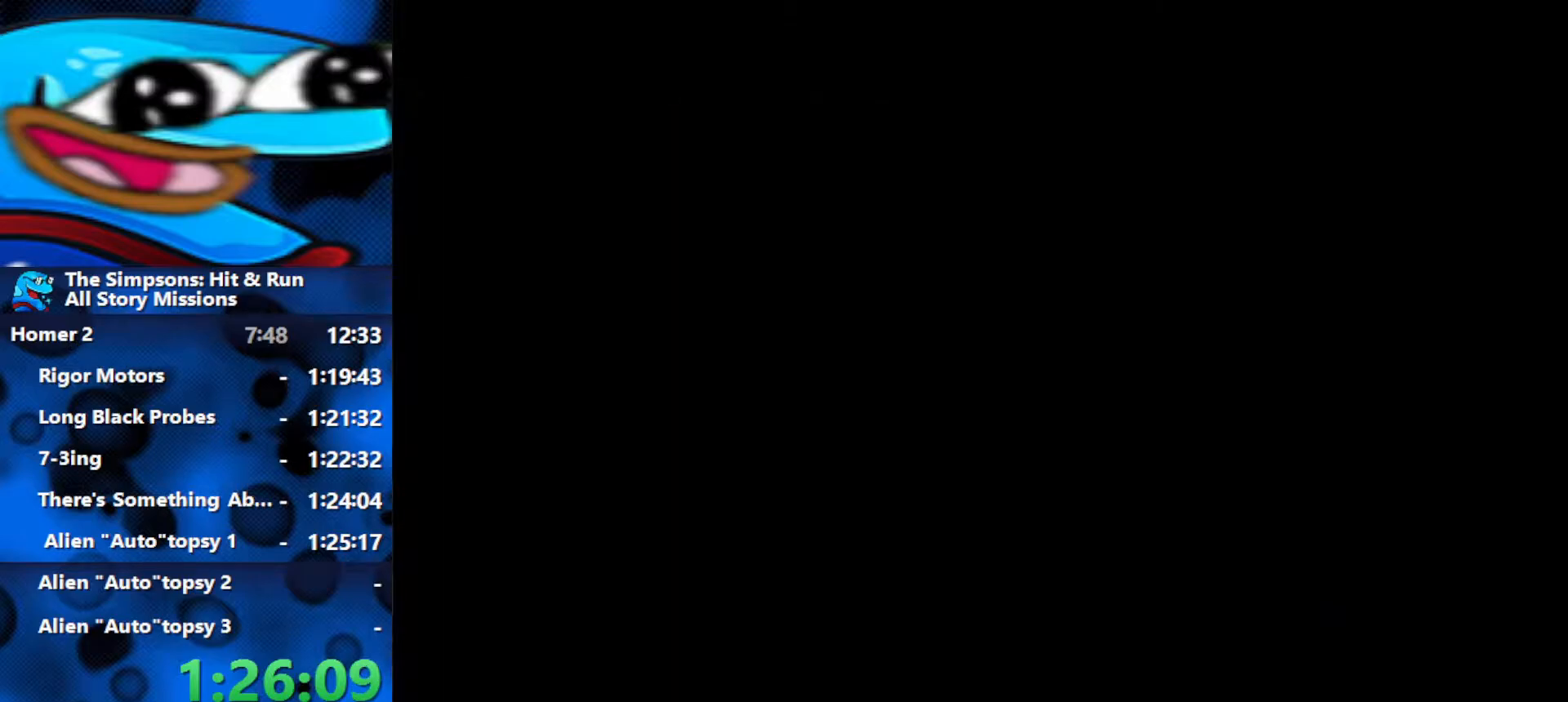
{"buttons": ["L2"], "left_stick": "center", "right_stick": "down", "events": [[200, "right_stick", "down"]]}
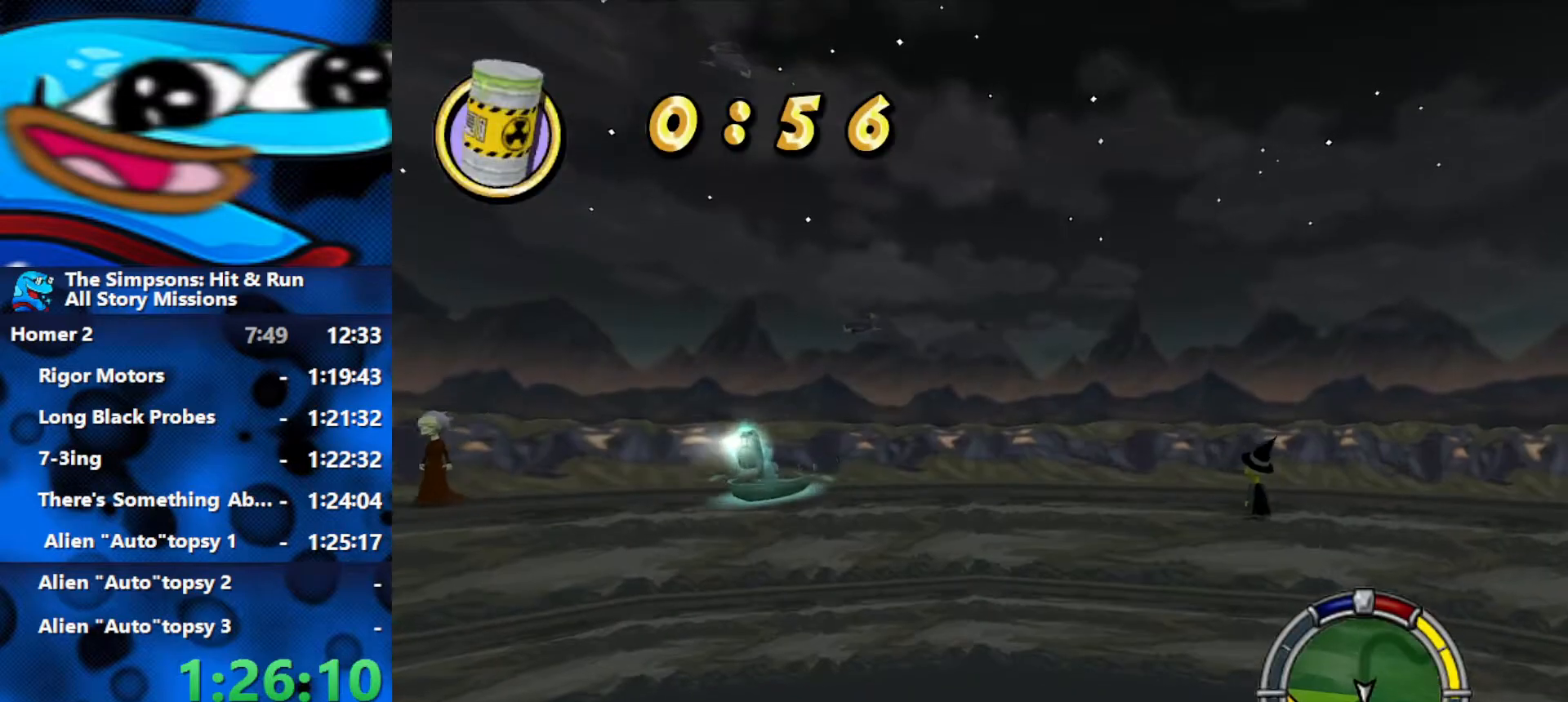
{"buttons": ["L2"], "left_stick": "center", "right_stick": "down", "events": []}
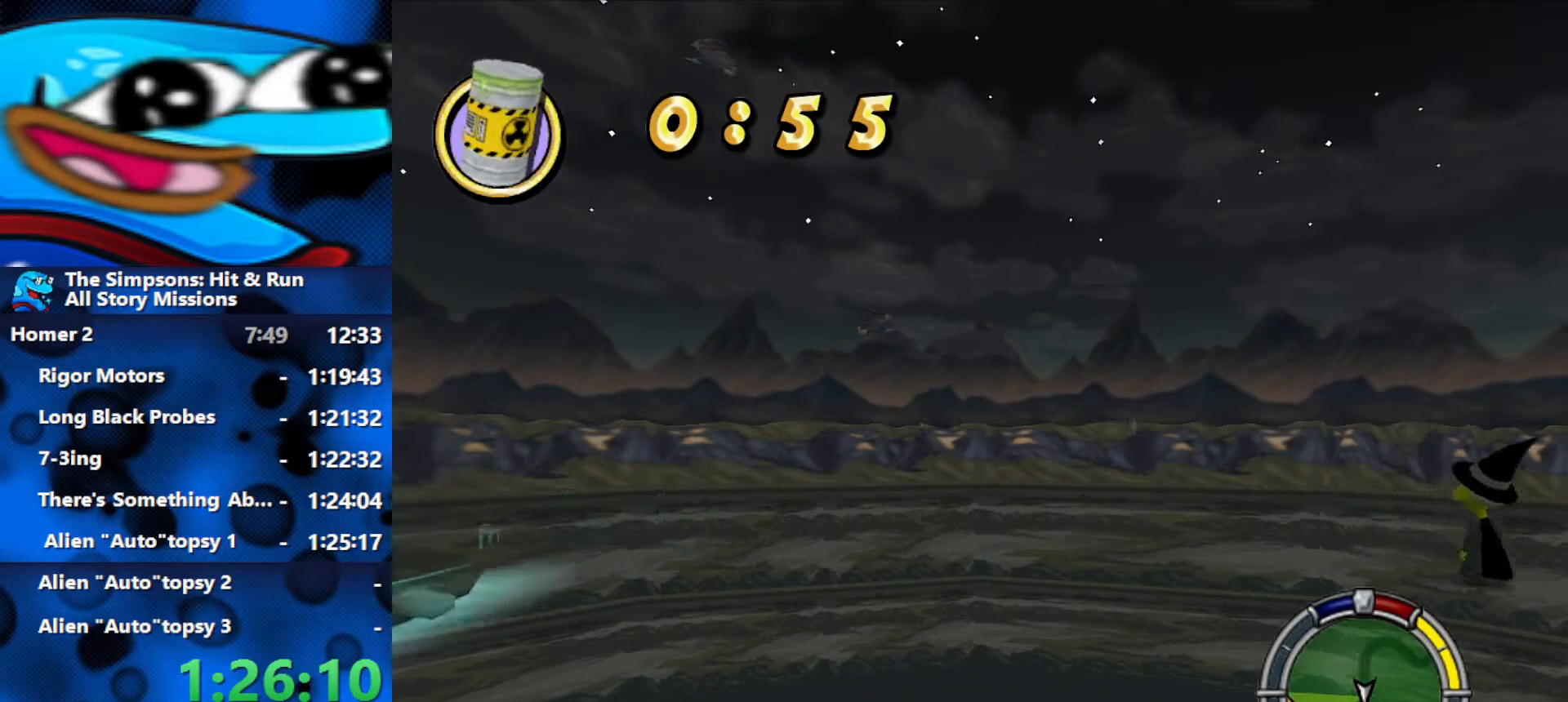
{"buttons": ["L2"], "left_stick": "center", "right_stick": "down", "events": []}
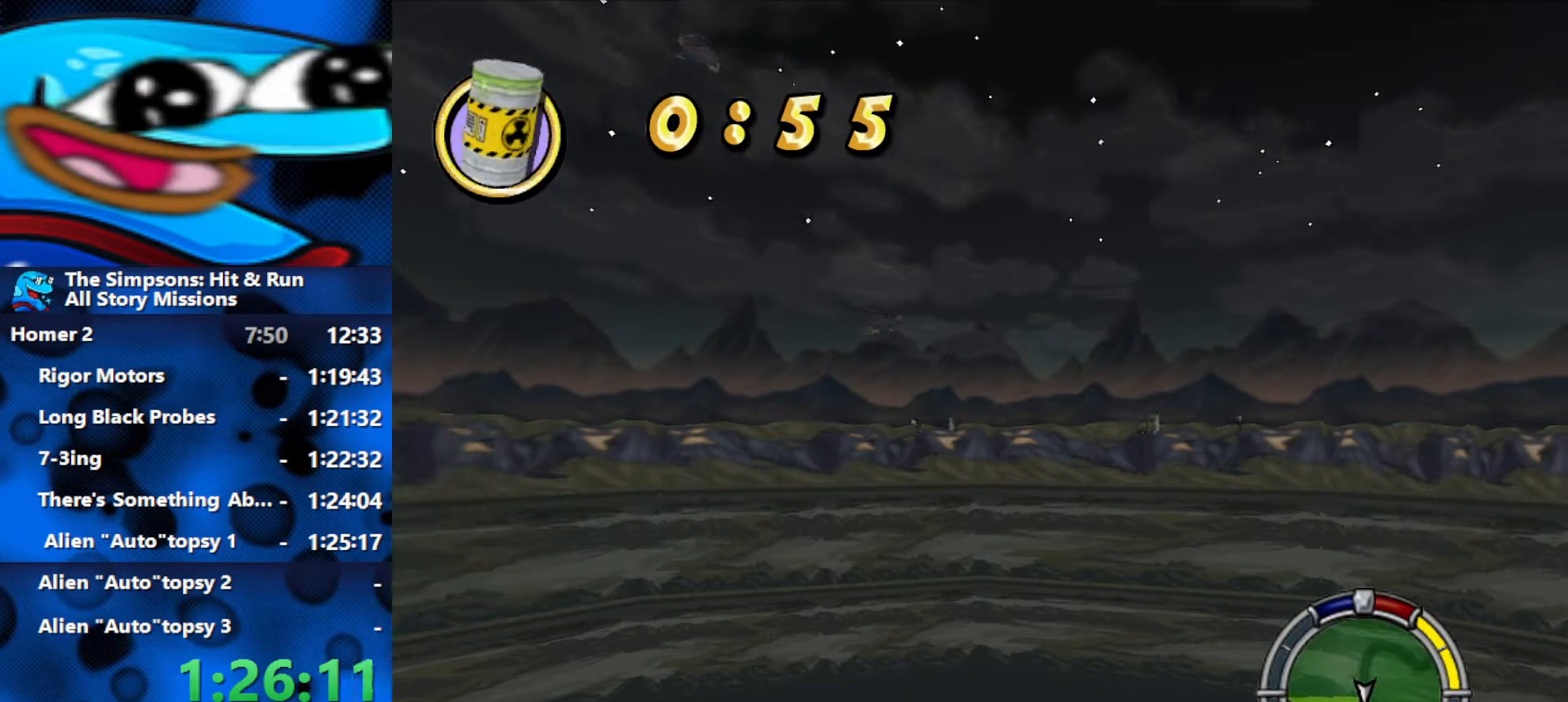
{"buttons": ["L2"], "left_stick": "center", "right_stick": "down", "events": []}
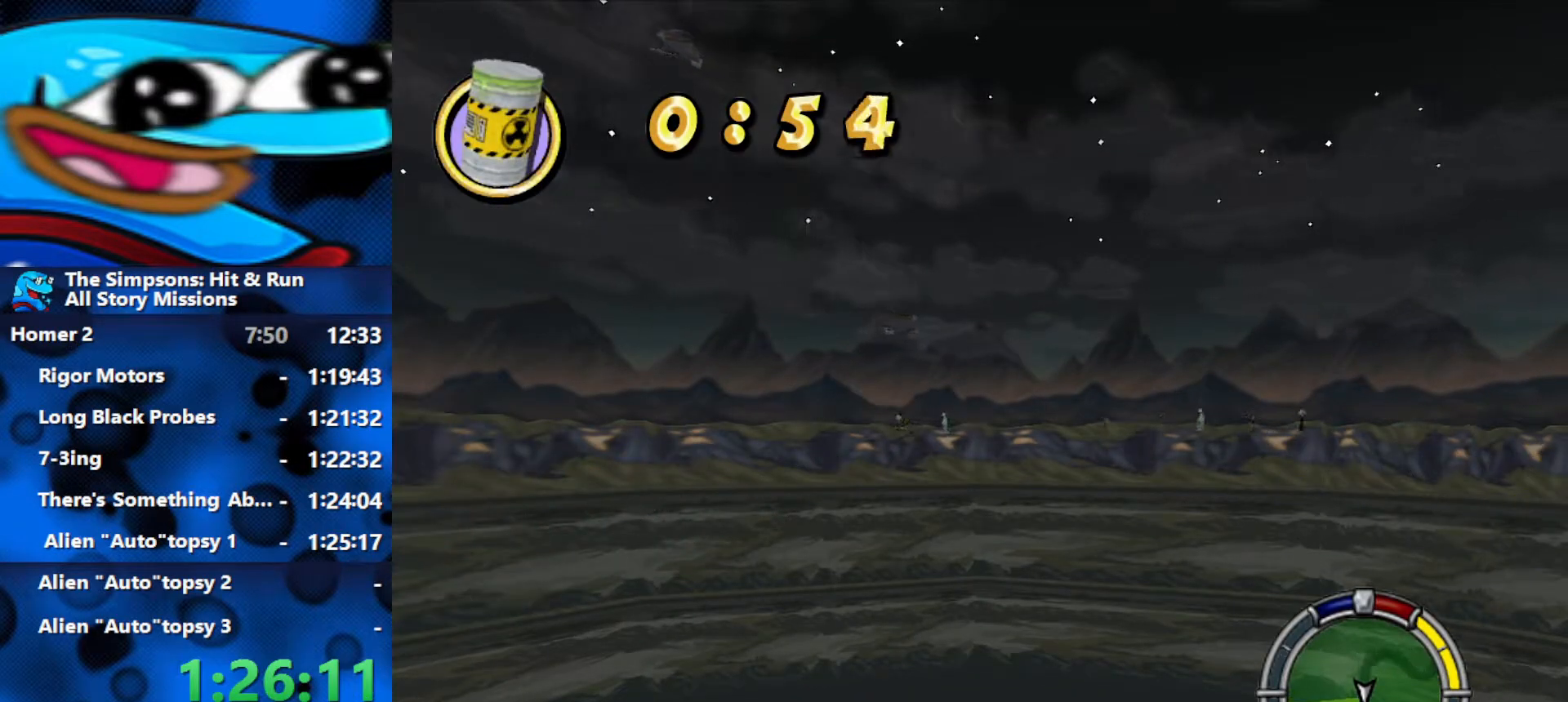
{"buttons": ["L2"], "left_stick": "center", "right_stick": "down", "events": []}
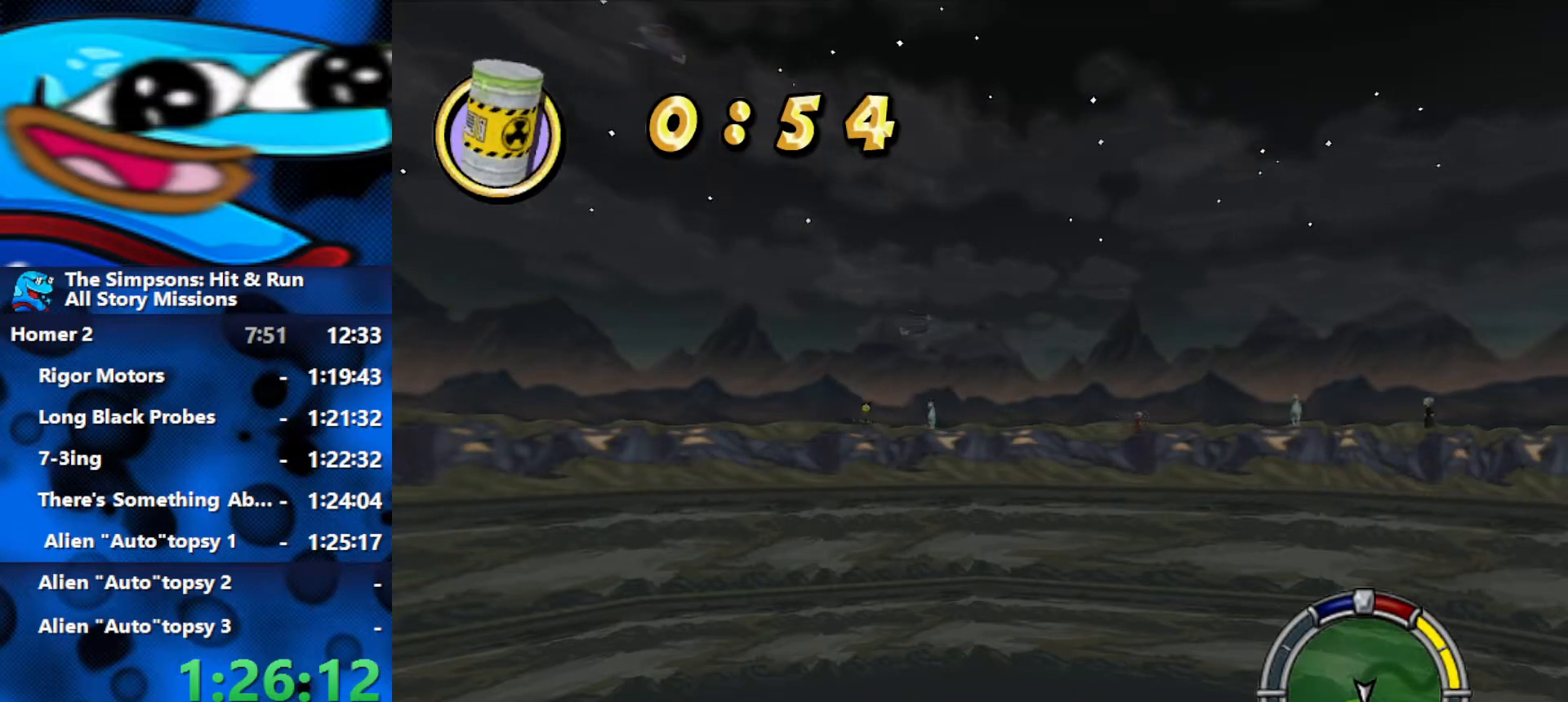
{"buttons": [], "left_stick": "center", "right_stick": "down", "events": [[317, "L2", "up"]]}
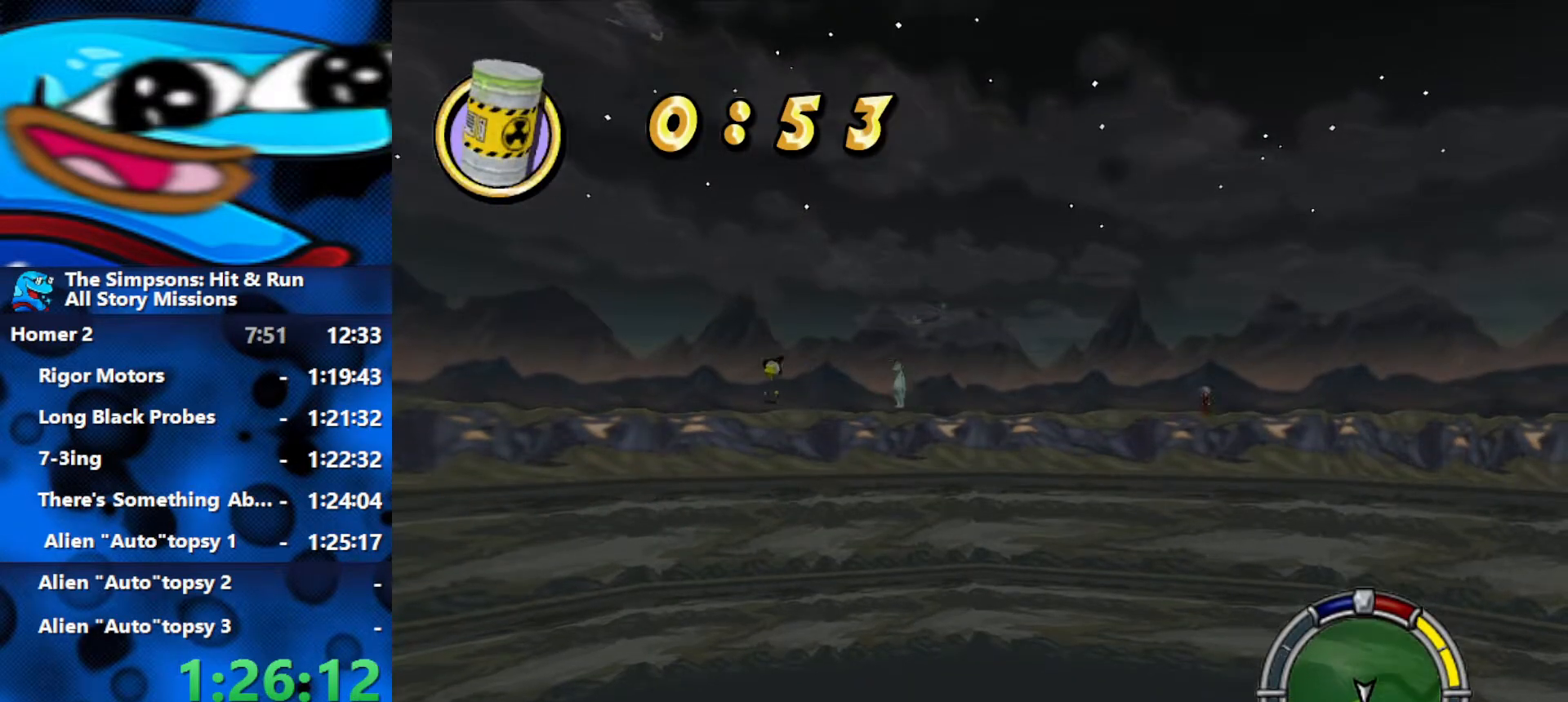
{"buttons": [], "left_stick": "center", "right_stick": "down", "events": []}
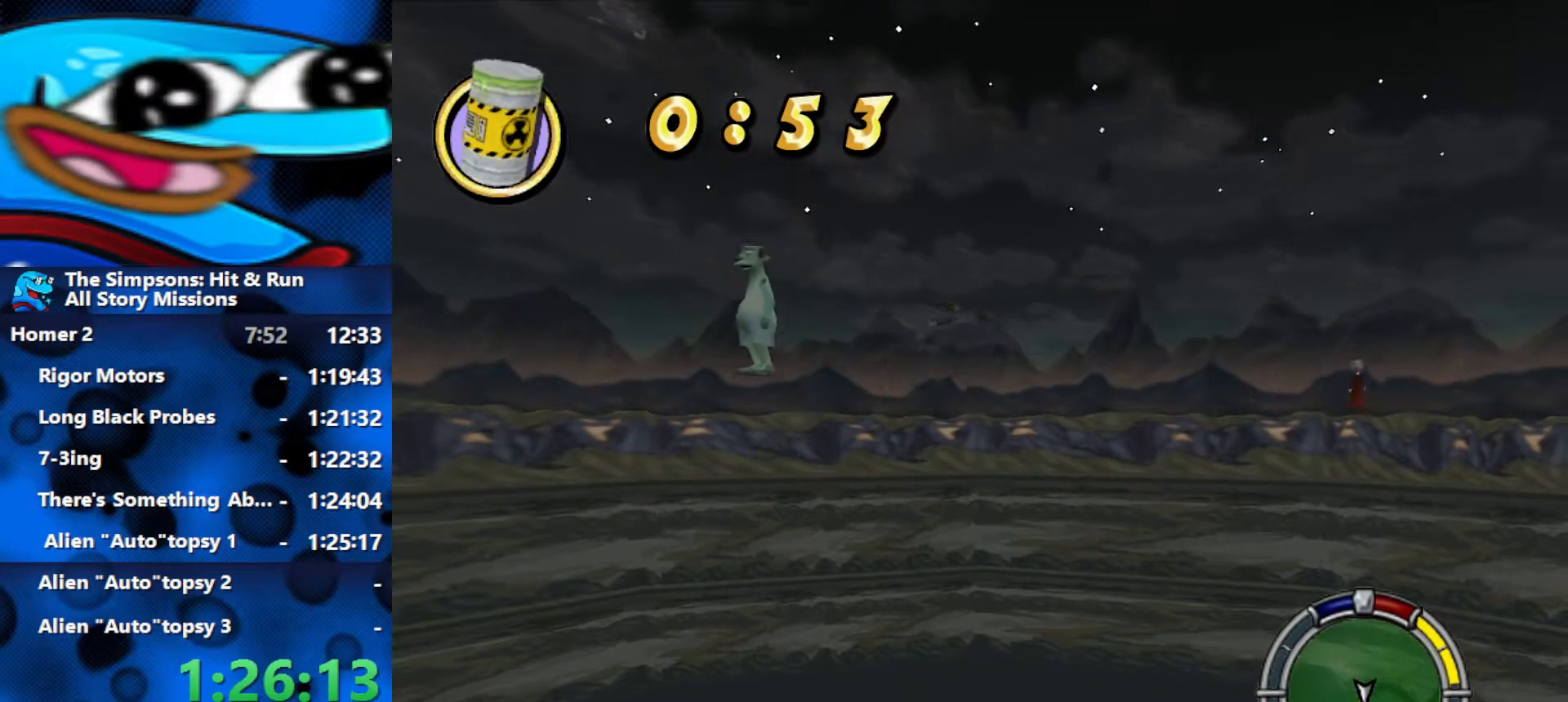
{"buttons": [], "left_stick": "center", "right_stick": "center", "events": [[67, "SELECT", "down"], [217, "SELECT", "up"], [467, "right_stick", "center"]]}
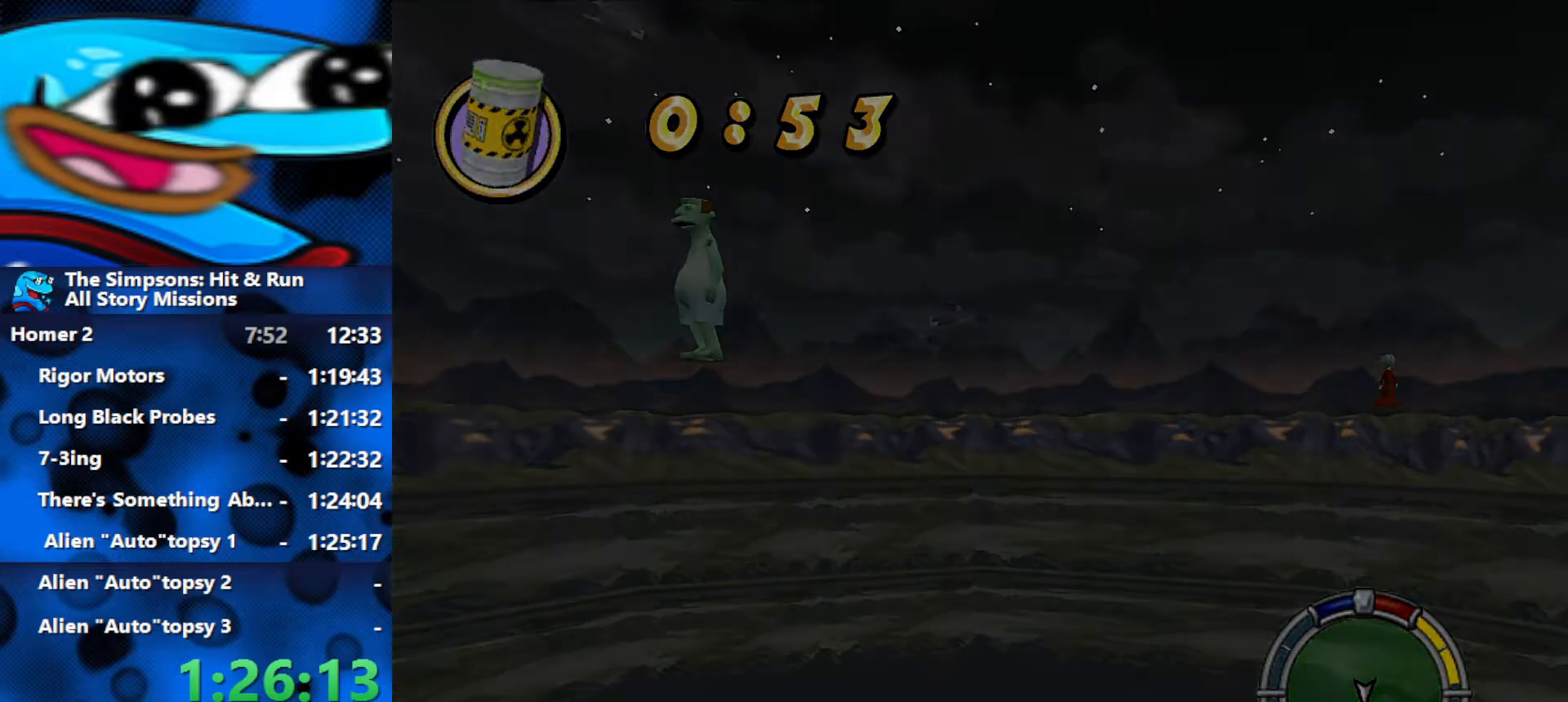
{"buttons": [], "left_stick": "center", "right_stick": "center", "events": []}
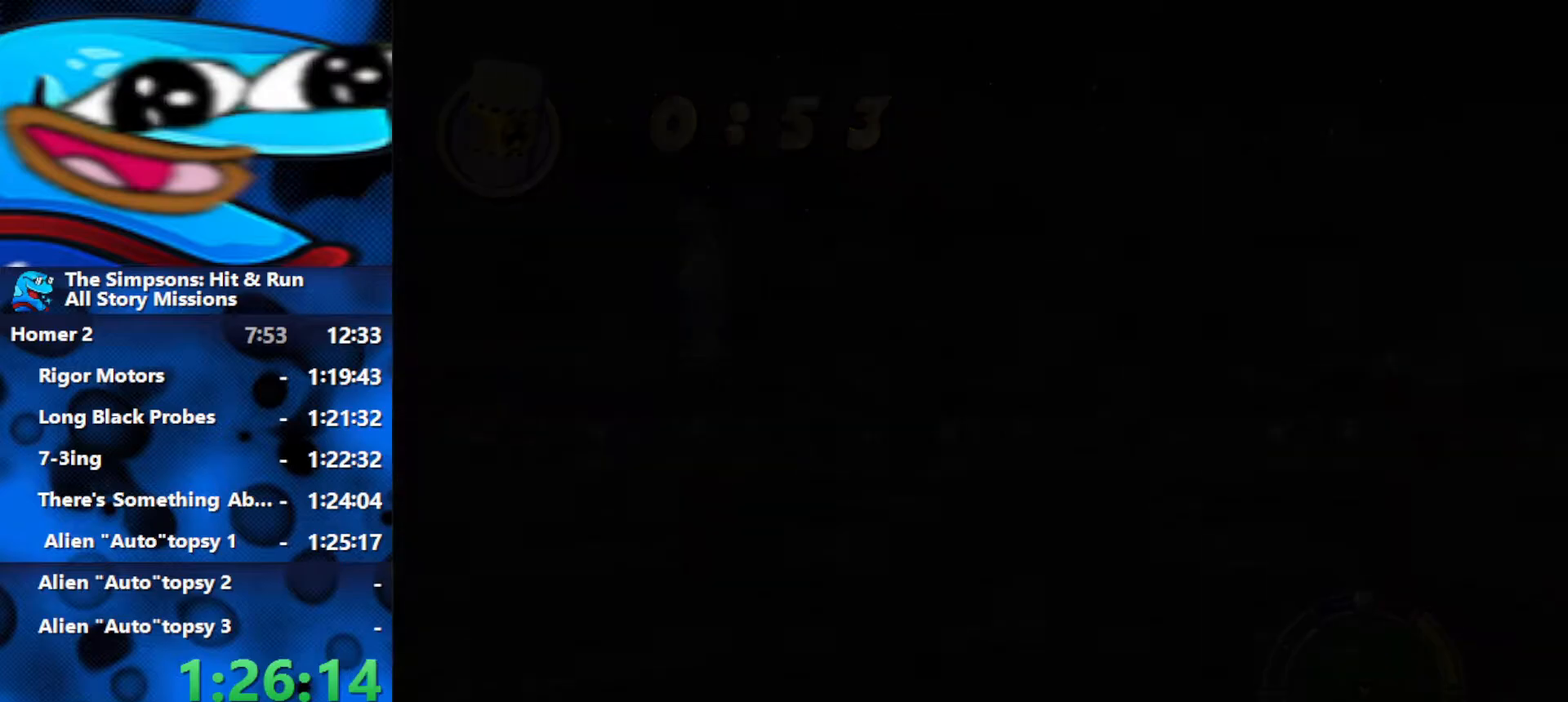
{"buttons": ["L1", "R2"], "left_stick": "center", "right_stick": "center", "events": [[317, "L1", "down"], [400, "L1", "up"], [450, "L1", "down"], [500, "R2", "down"]]}
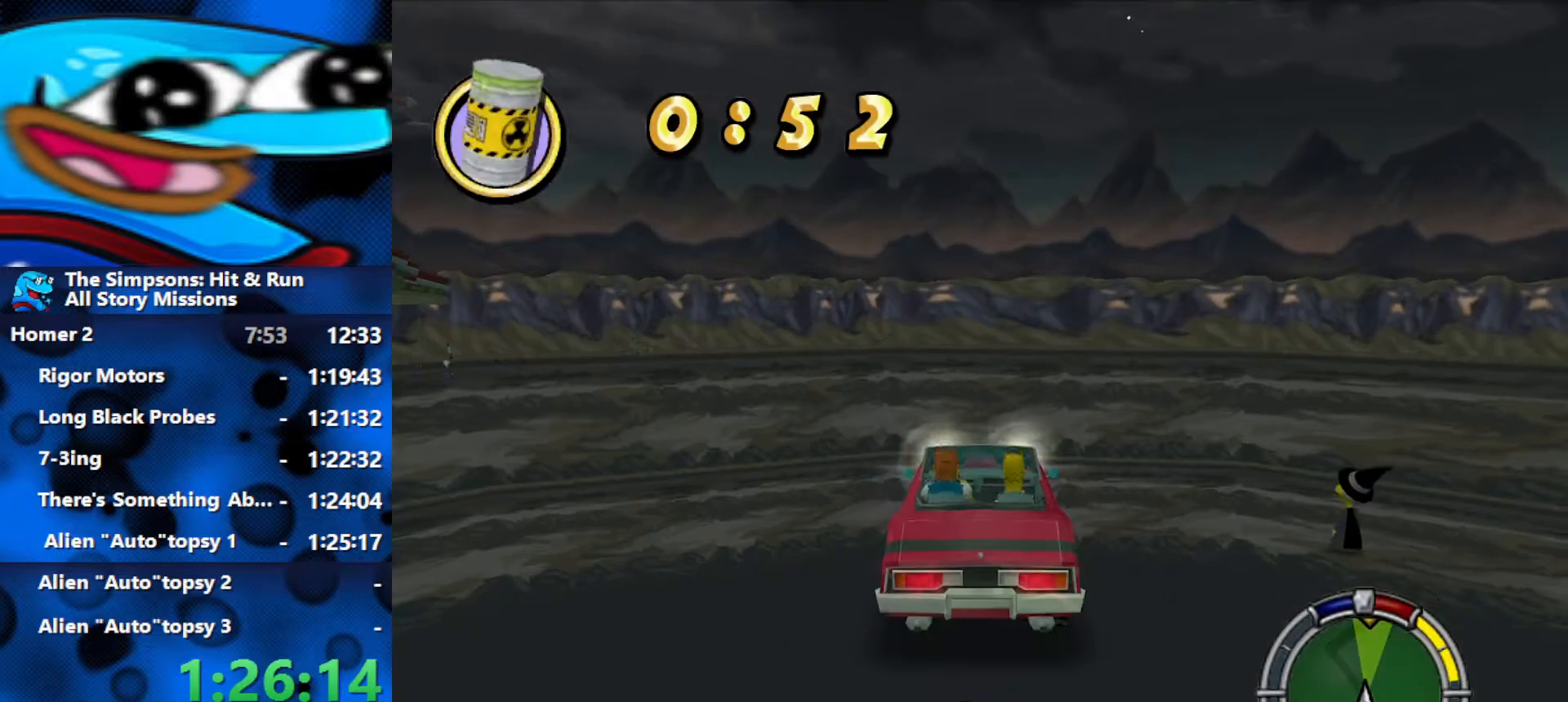
{"buttons": ["R2"], "left_stick": "left", "right_stick": "center", "events": [[33, "L1", "up"], [300, "left_stick", "left"]]}
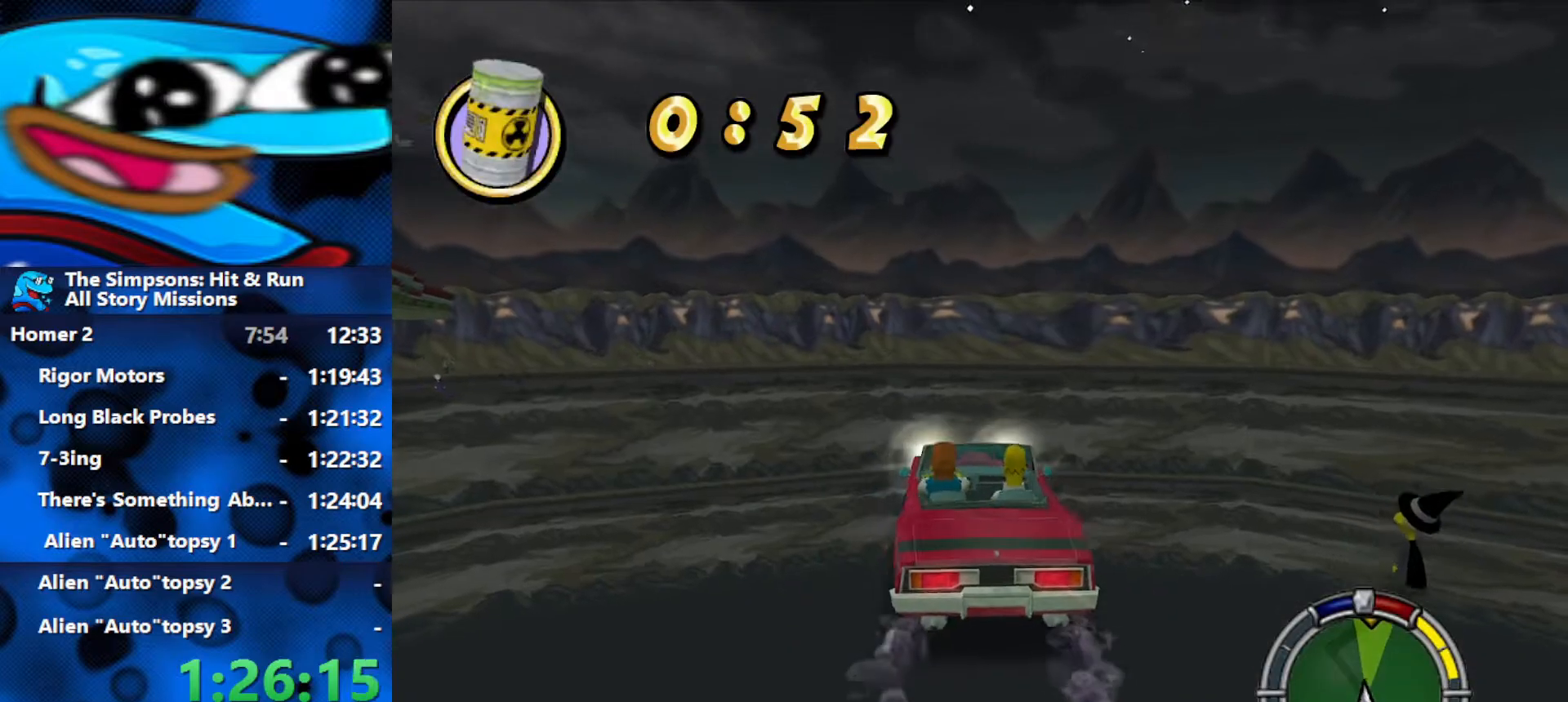
{"buttons": ["R2"], "left_stick": "center", "right_stick": "center", "events": [[100, "left_stick", "center"], [383, "R2", "up"], [433, "R2", "down"]]}
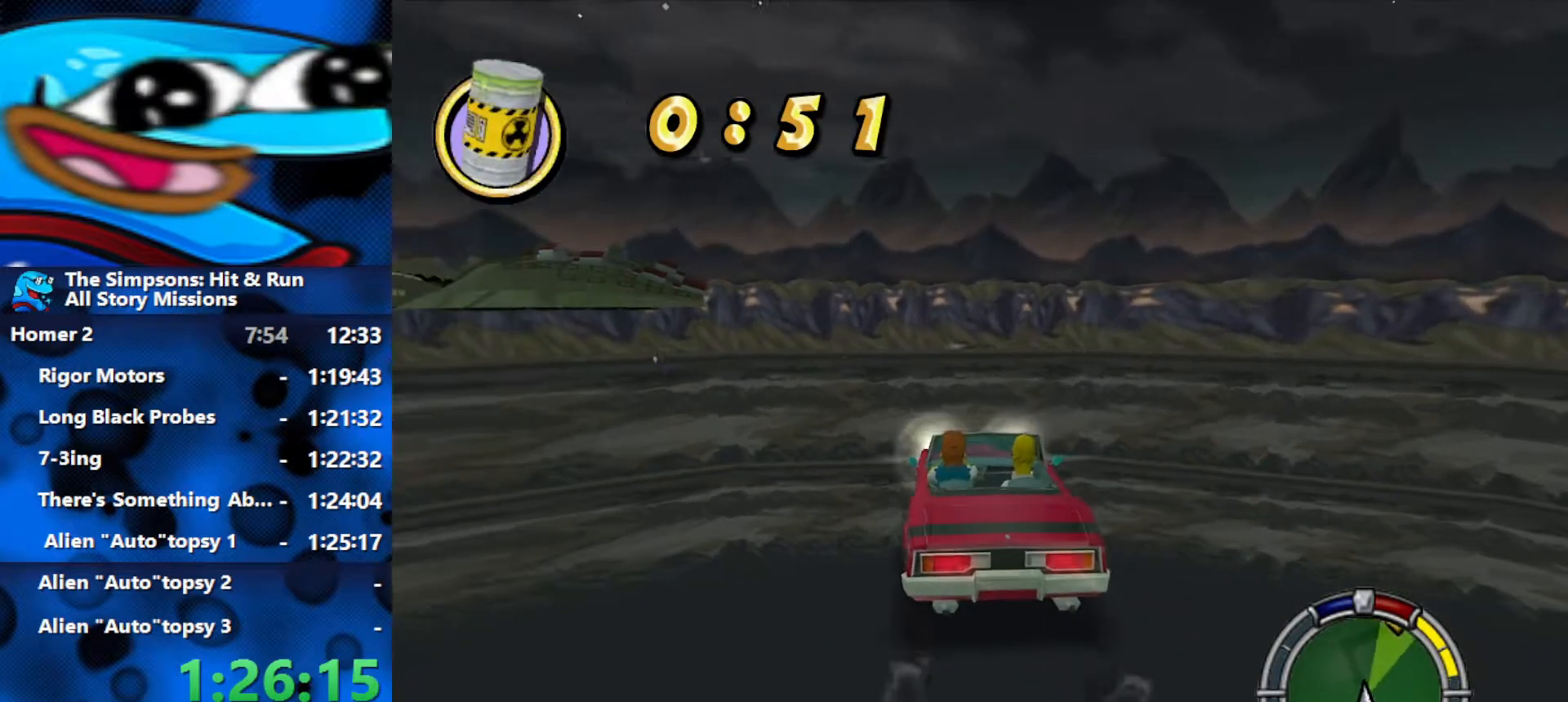
{"buttons": ["R2"], "left_stick": "center", "right_stick": "center", "events": [[83, "R2", "up"], [150, "R2", "down"], [300, "R2", "up"], [467, "R2", "down"]]}
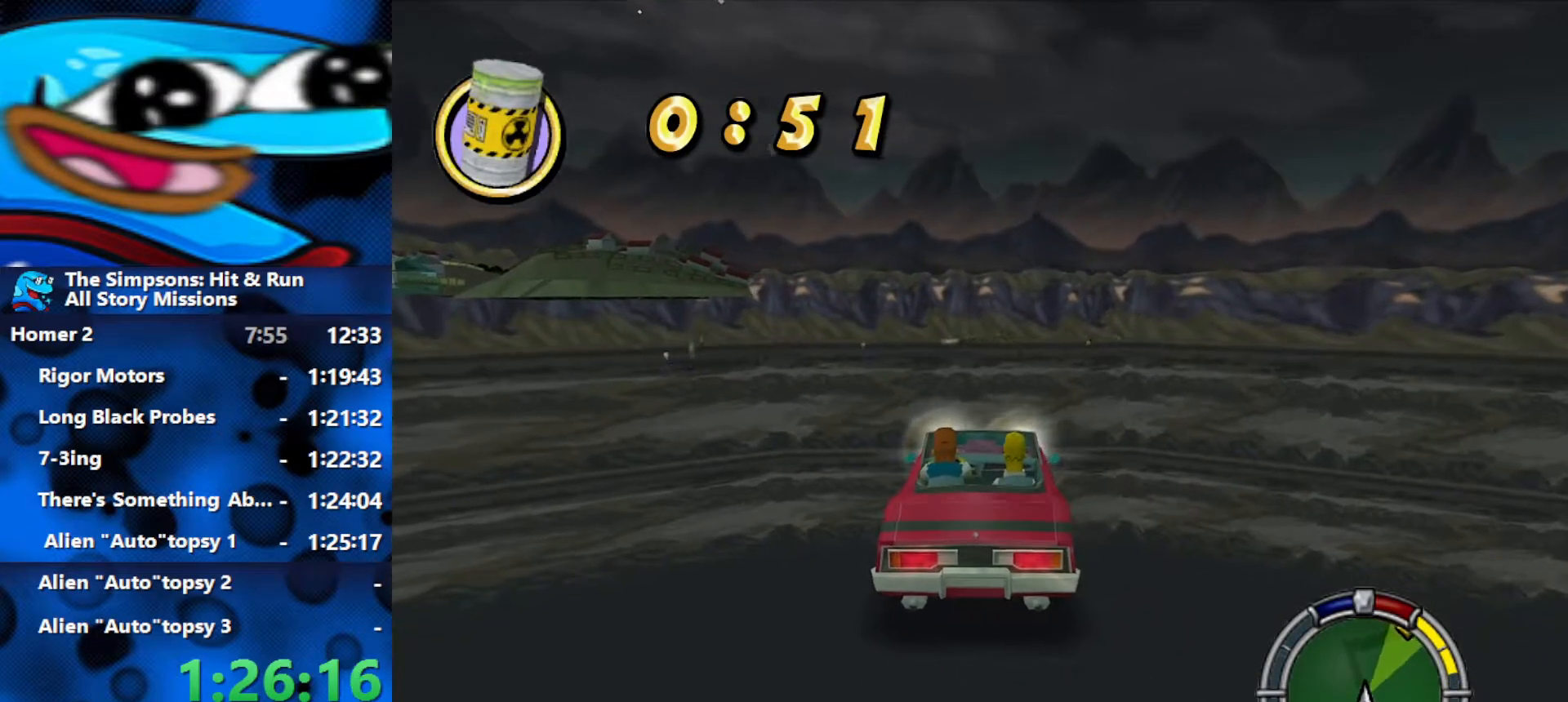
{"buttons": [], "left_stick": "center", "right_stick": "center", "events": [[117, "R2", "up"]]}
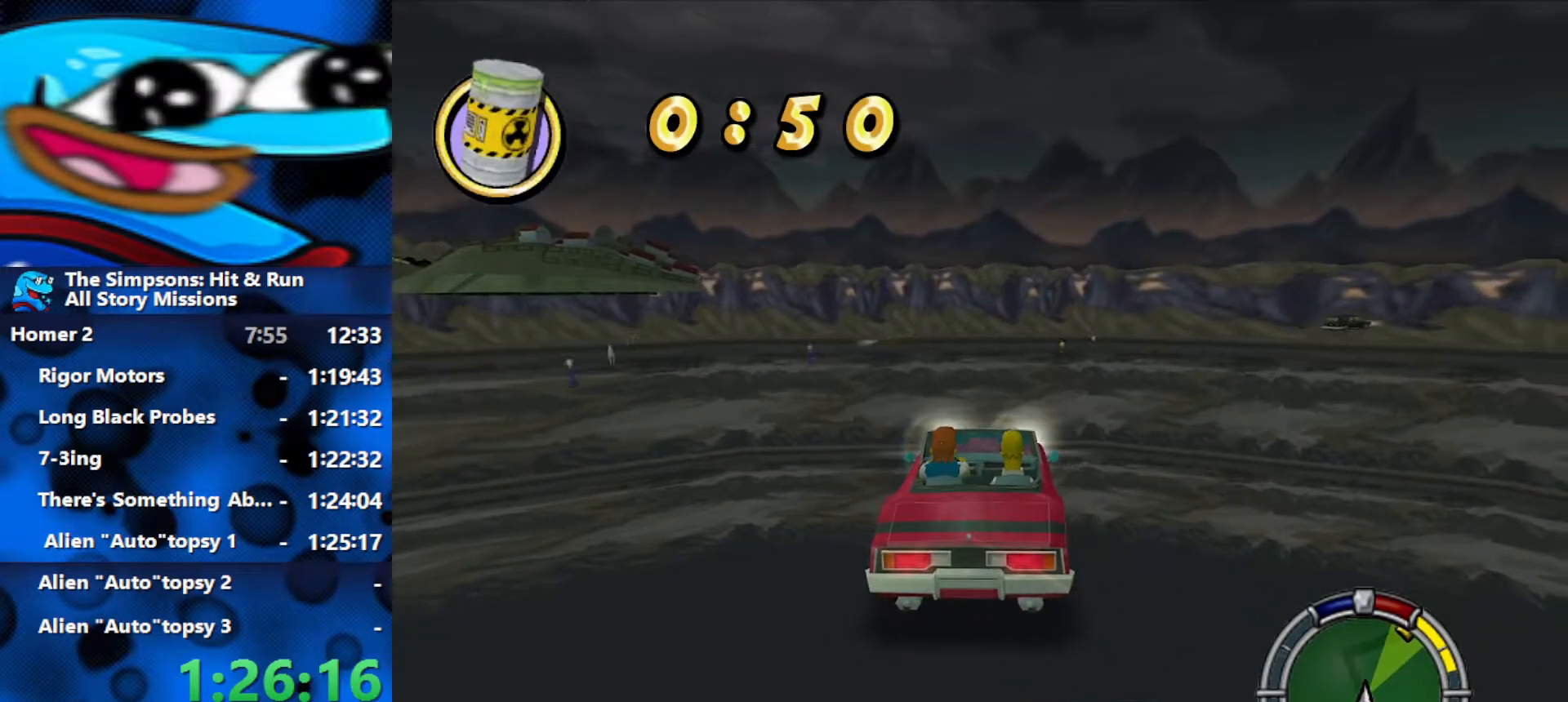
{"buttons": [], "left_stick": "center", "right_stick": "center", "events": [[133, "R2", "down"], [233, "R2", "up"]]}
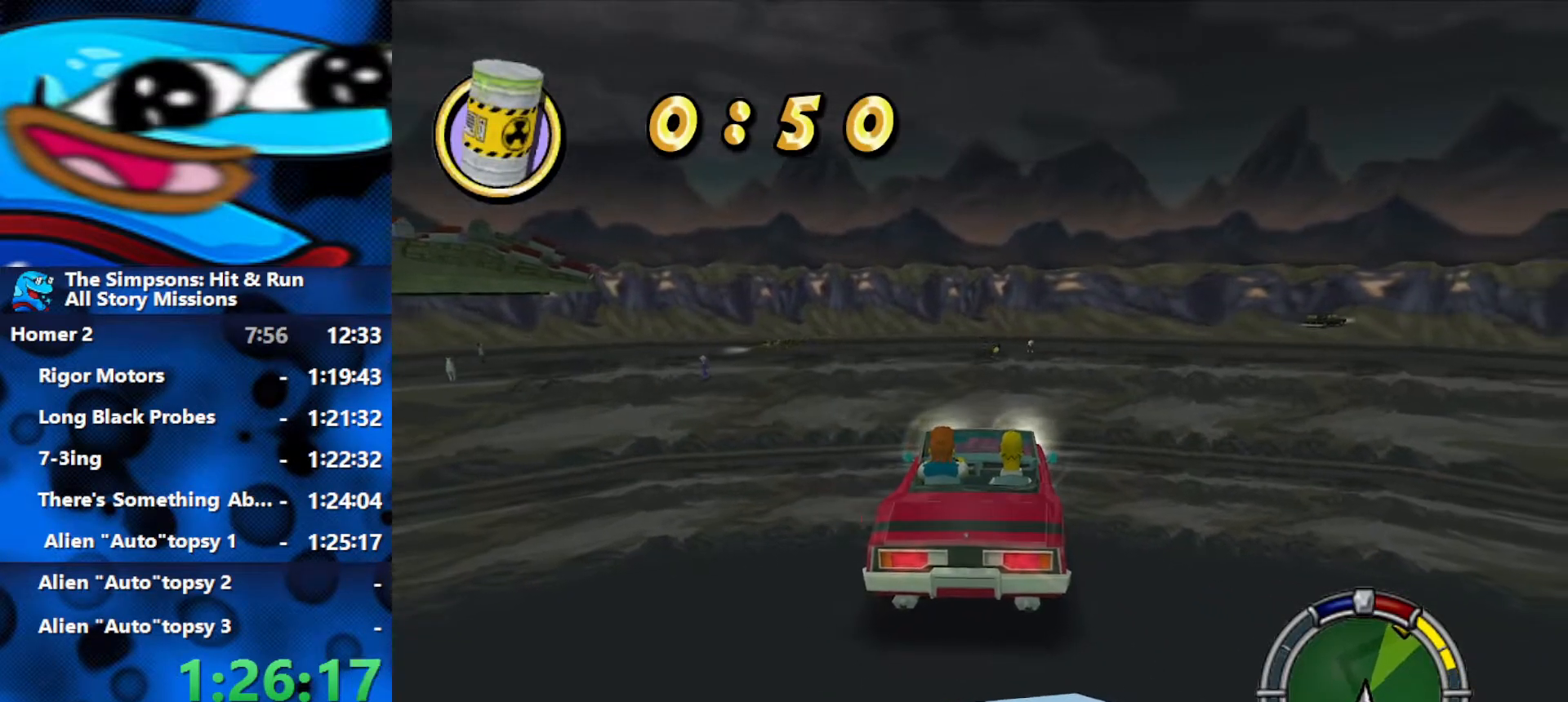
{"buttons": [], "left_stick": "center", "right_stick": "center", "events": [[183, "R2", "down"], [300, "R2", "up"]]}
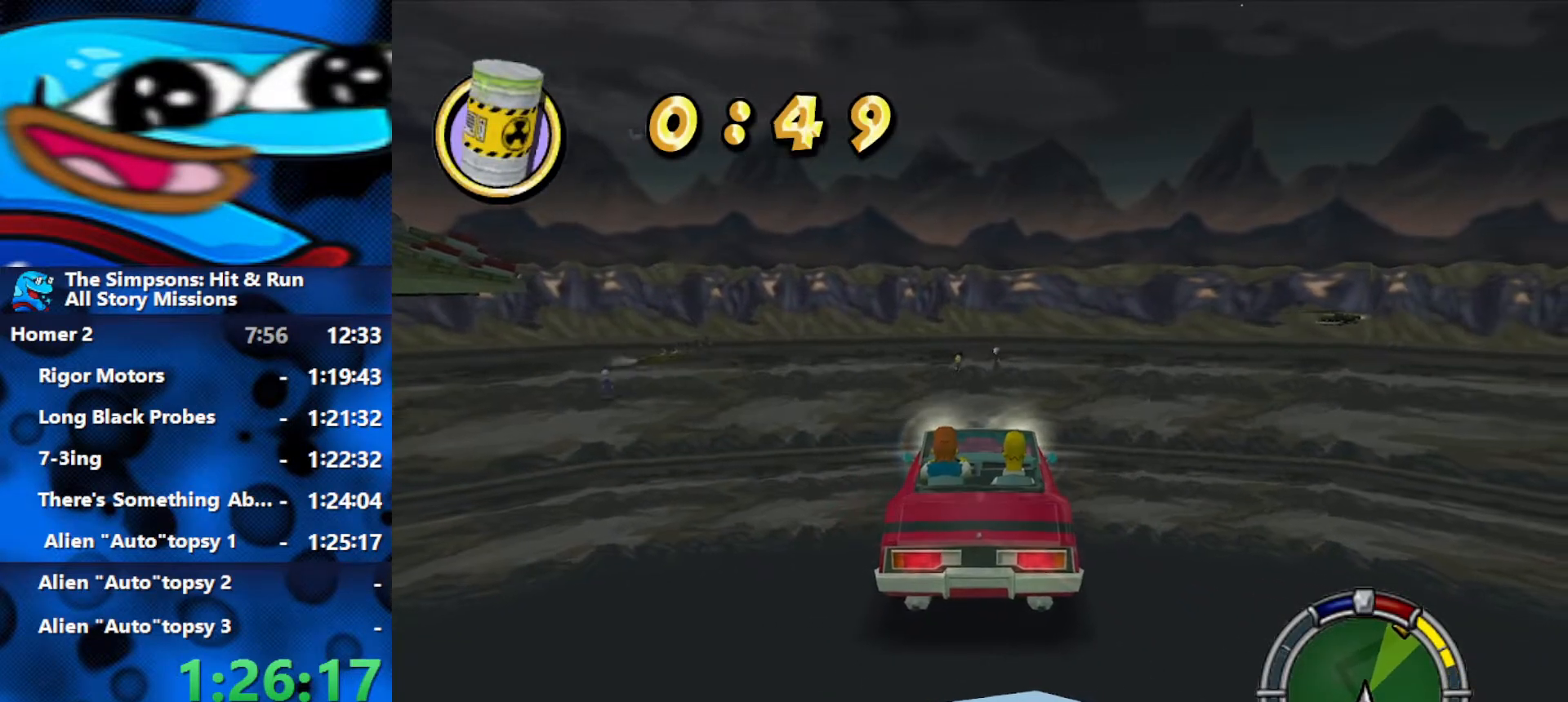
{"buttons": [], "left_stick": "center", "right_stick": "center", "events": []}
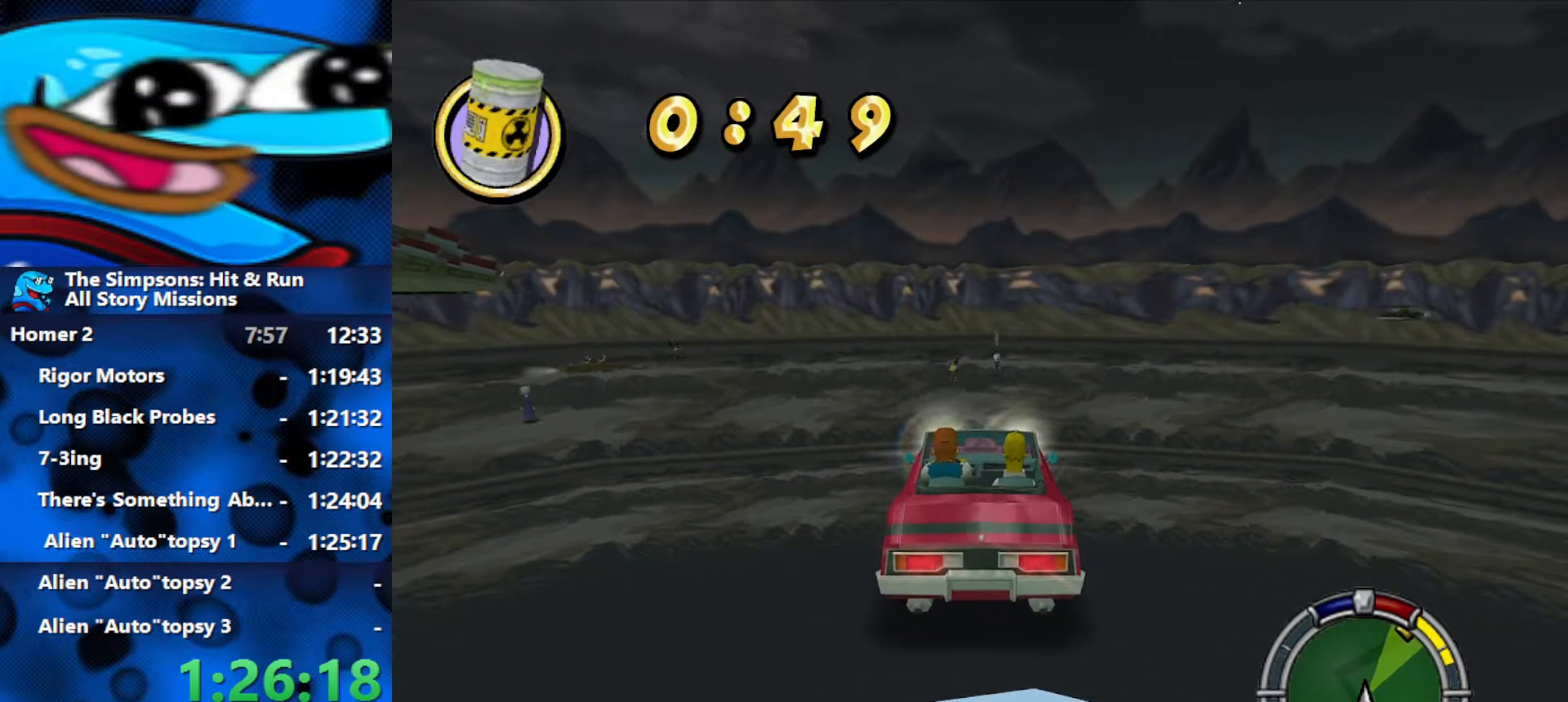
{"buttons": [], "left_stick": "center", "right_stick": "center", "events": [[117, "R2", "down"], [233, "R2", "up"], [283, "R2", "down"], [367, "R2", "up"]]}
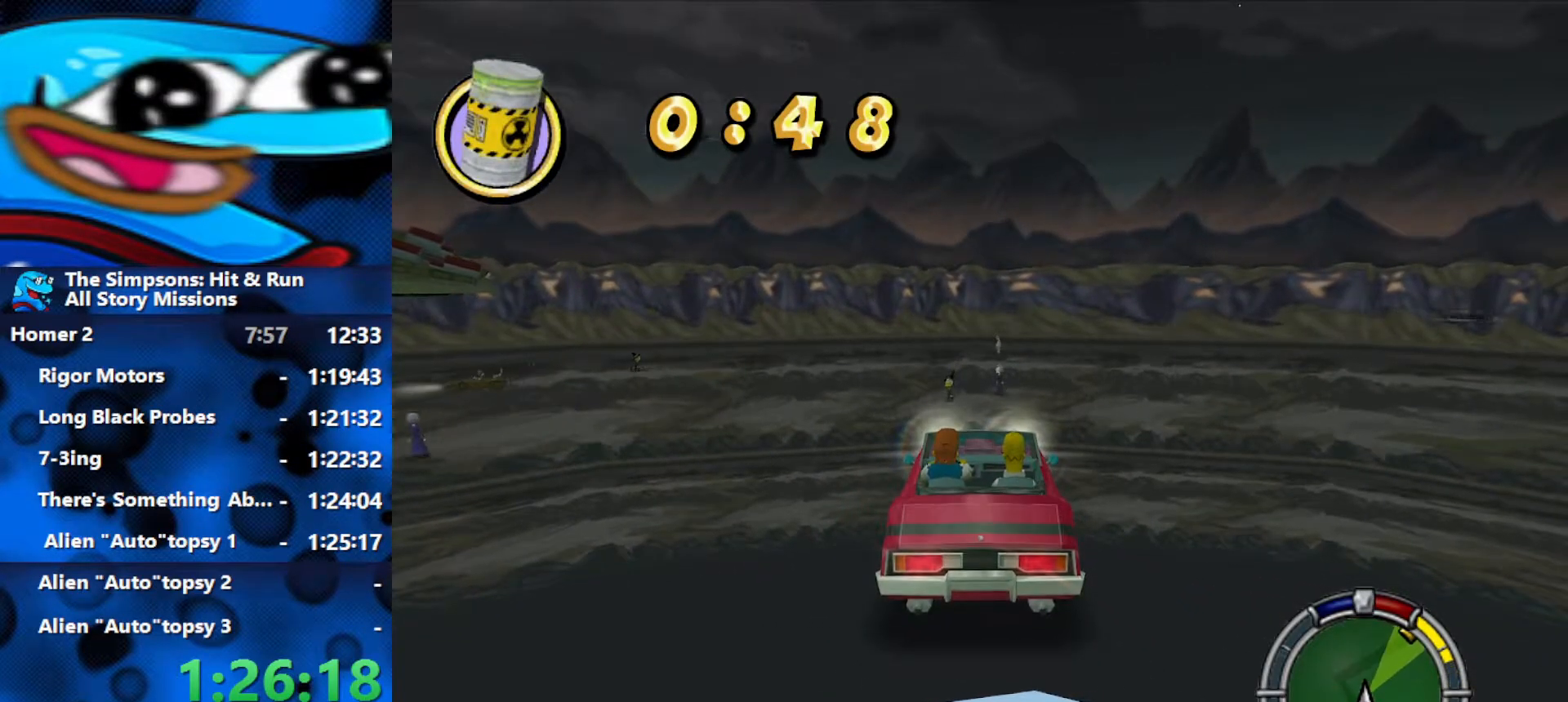
{"buttons": ["R2"], "left_stick": "center", "right_stick": "center", "events": [[233, "R2", "down"], [317, "R2", "up"], [483, "R2", "down"]]}
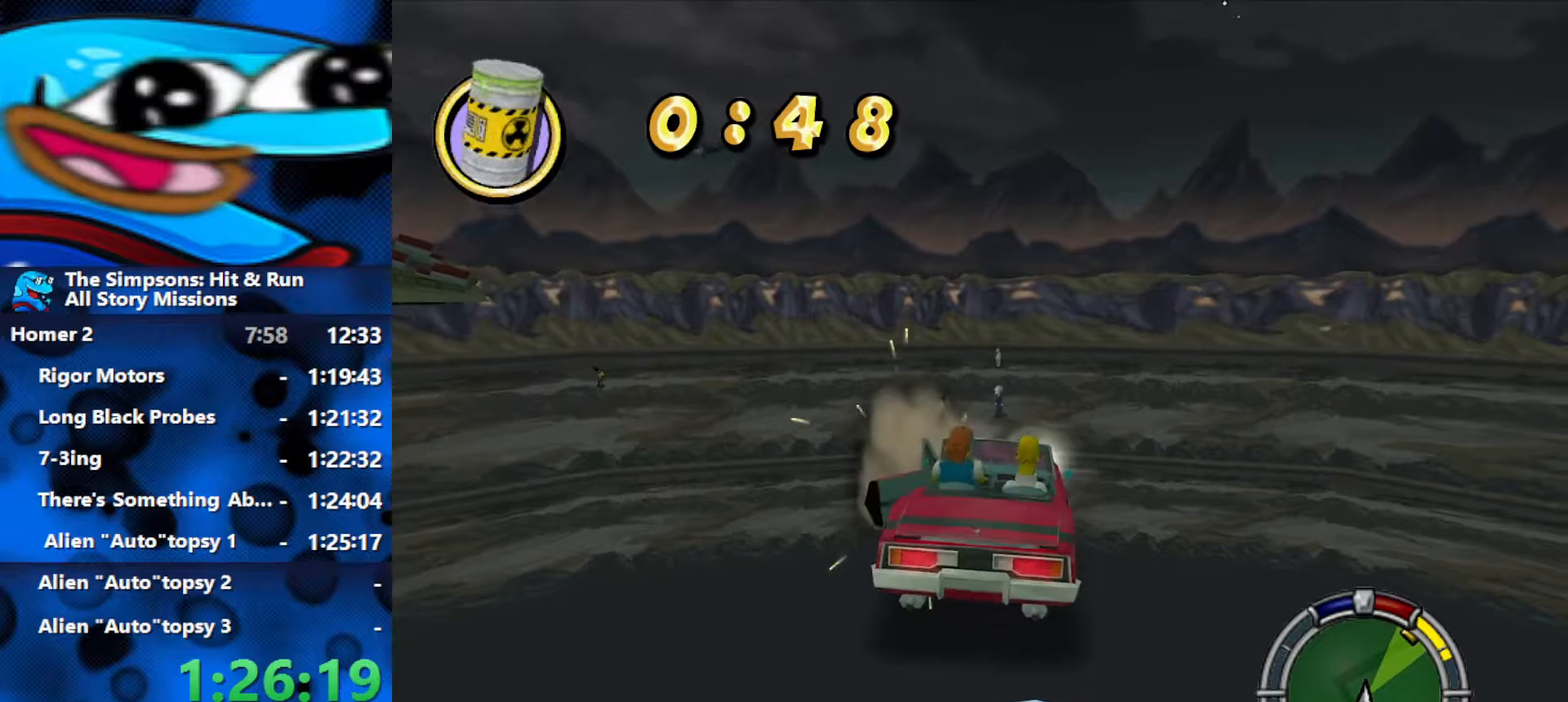
{"buttons": ["R2"], "left_stick": "center", "right_stick": "center", "events": [[217, "left_stick", "right"], [450, "left_stick", "center"]]}
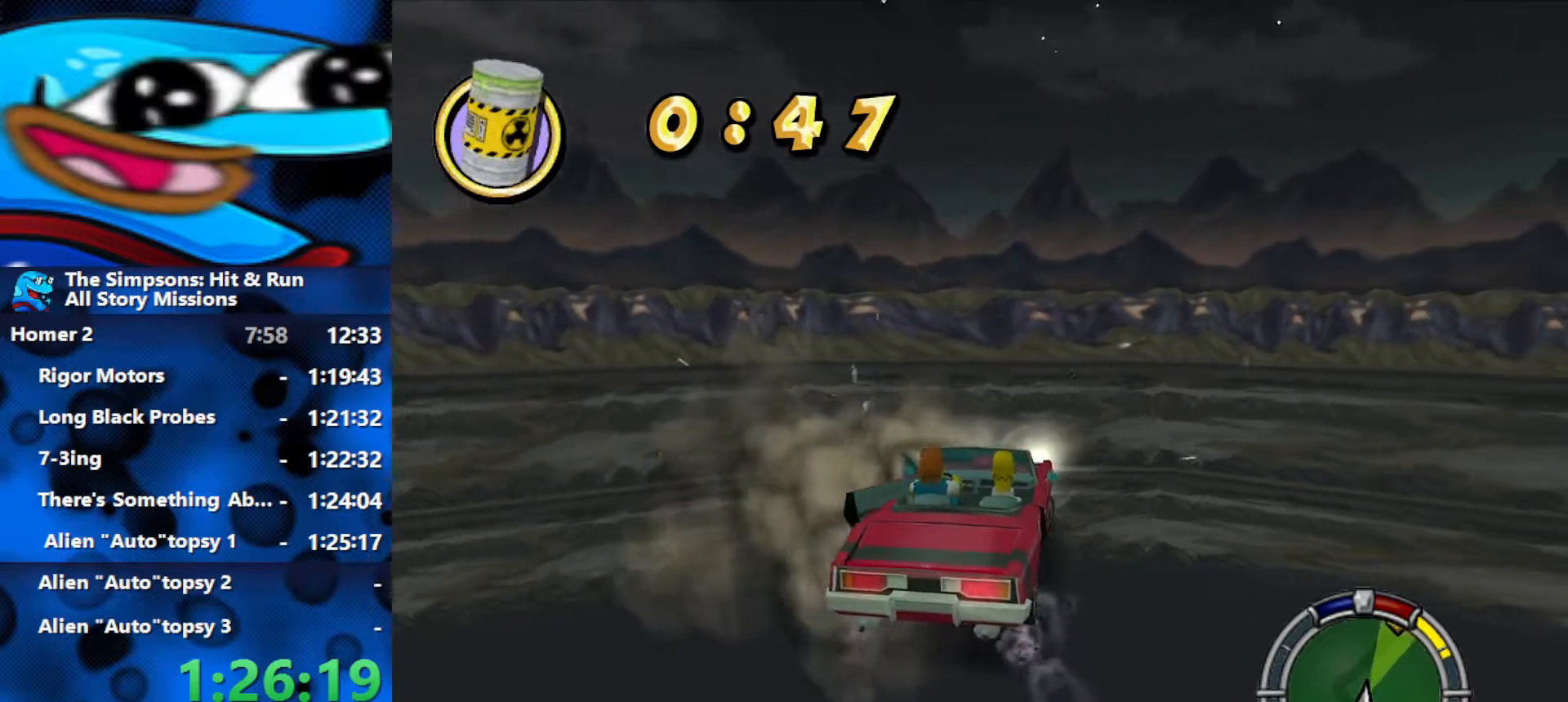
{"buttons": ["R2"], "left_stick": "center", "right_stick": "center", "events": [[33, "left_stick", "left"], [383, "left_stick", "center"]]}
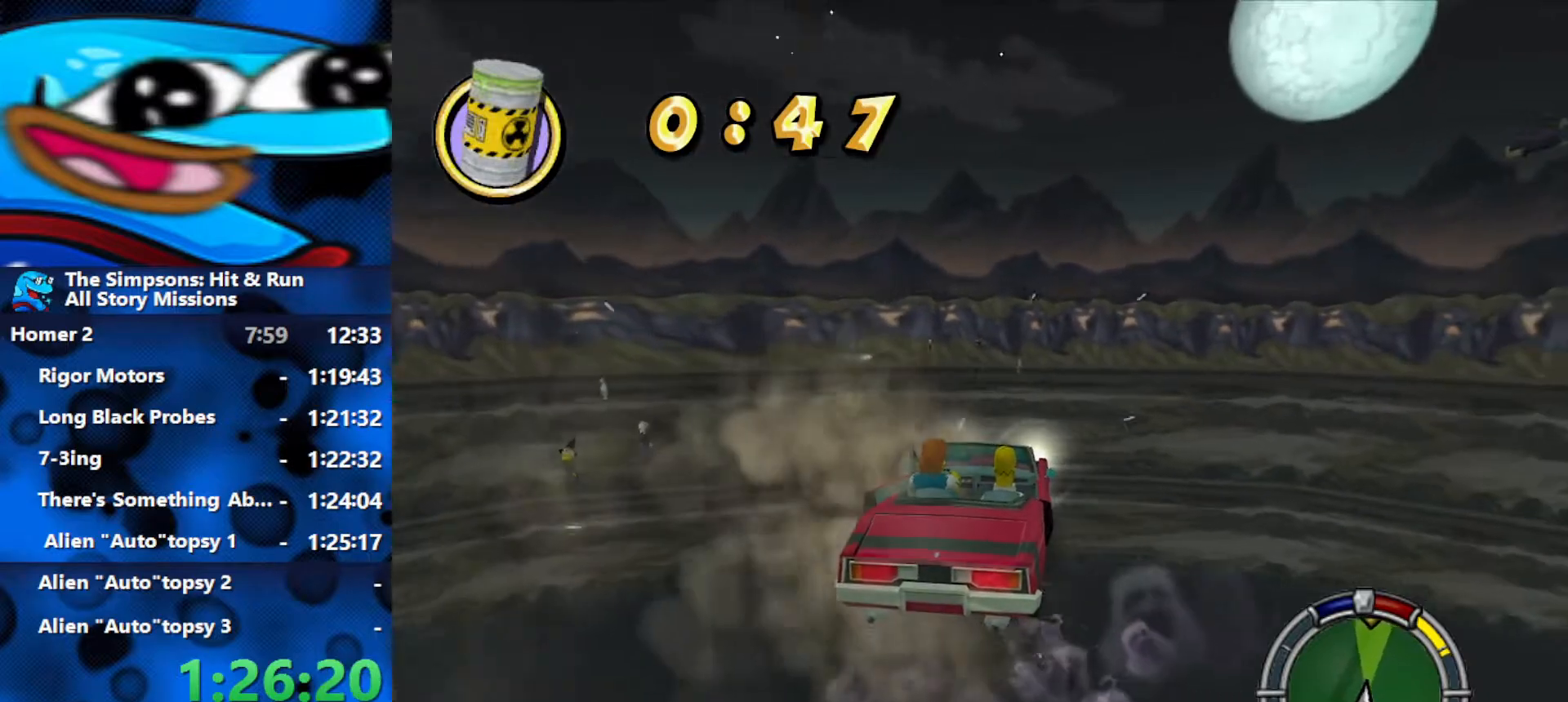
{"buttons": ["R2"], "left_stick": "left", "right_stick": "center", "events": [[33, "left_stick", "left"], [117, "R2", "up"], [217, "R2", "down"], [333, "R2", "up"], [400, "R2", "down"]]}
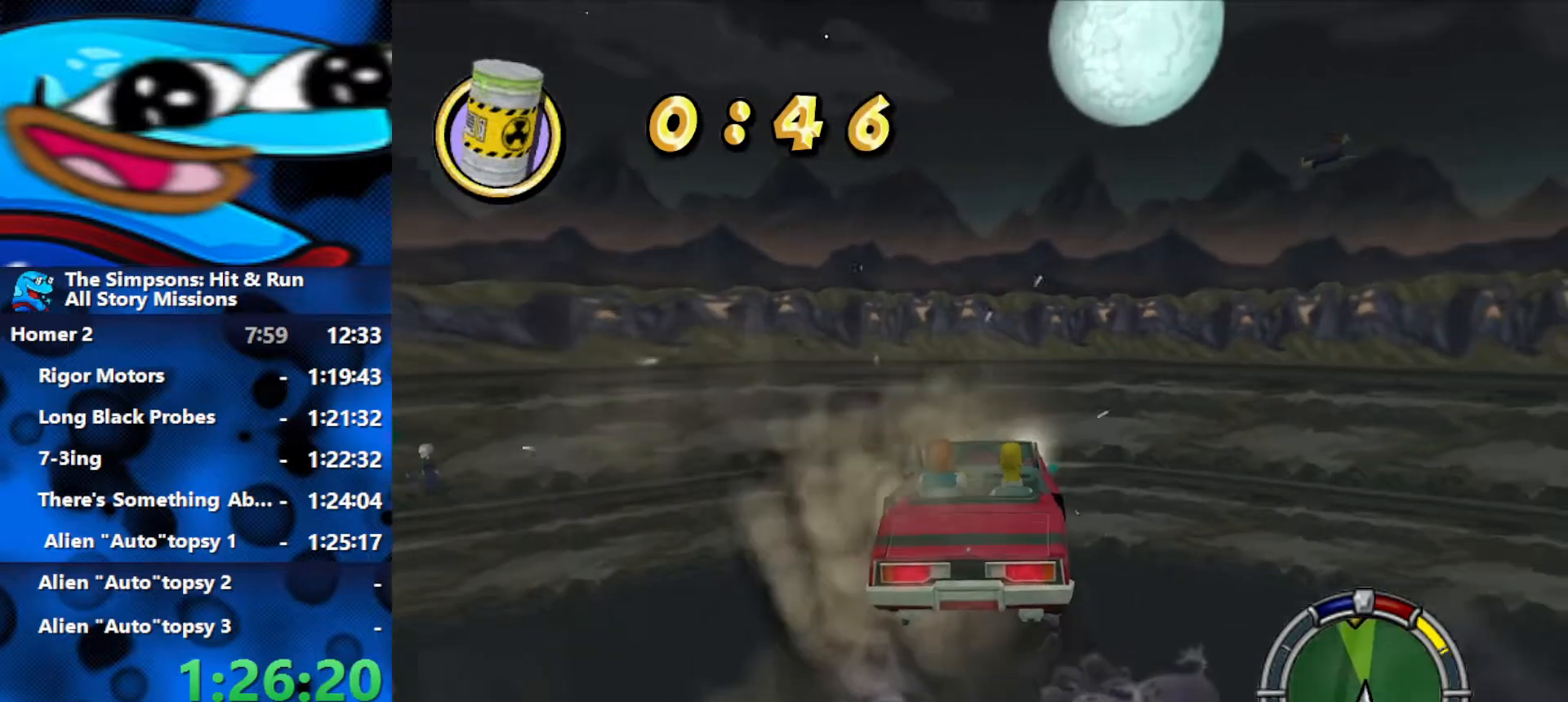
{"buttons": ["R2"], "left_stick": "left", "right_stick": "center", "events": [[17, "R2", "up"], [133, "R2", "down"], [250, "R2", "up"], [467, "R2", "down"]]}